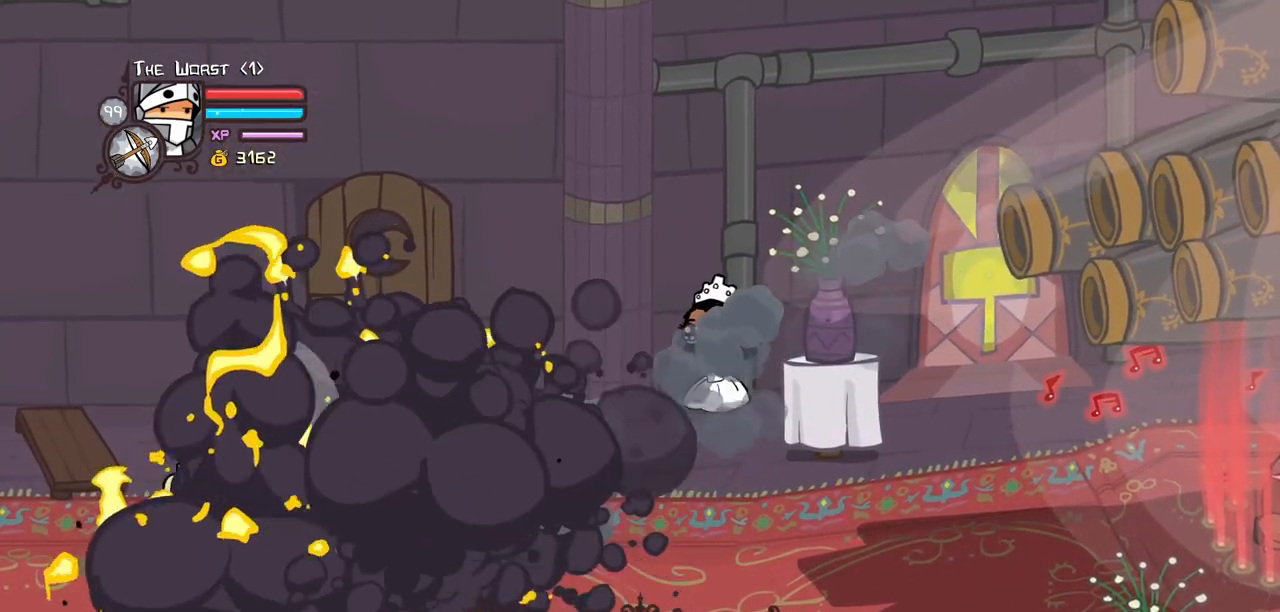
Gameplay with keyboard; each line is a JSON object with the keys held at the frame after it. "events" lists presses ("down") and releases ("up") of "block", "down", "heavy", "item", "iteml", "itemr", "jump", "left", "light", "magic", "right" and "up" between this image and that frame as [ms after this image, input, new state], when the widget could be followed in between. No other keys are recorded. Mouse input is not recorded. Key names are as the overlay labels them; some are game actions (e.g. jump) rather than physical keys.
{"keys": ["down", "right"]}
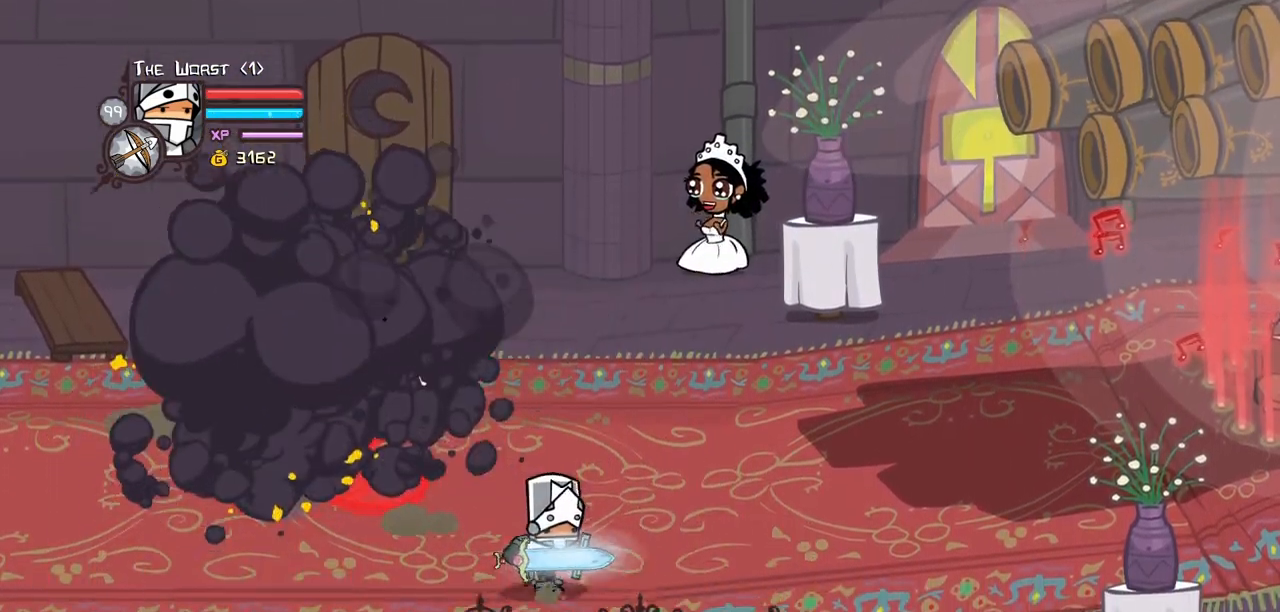
{"keys": ["left", "right"], "events": [[17, "down", "up"], [433, "left", "down"]]}
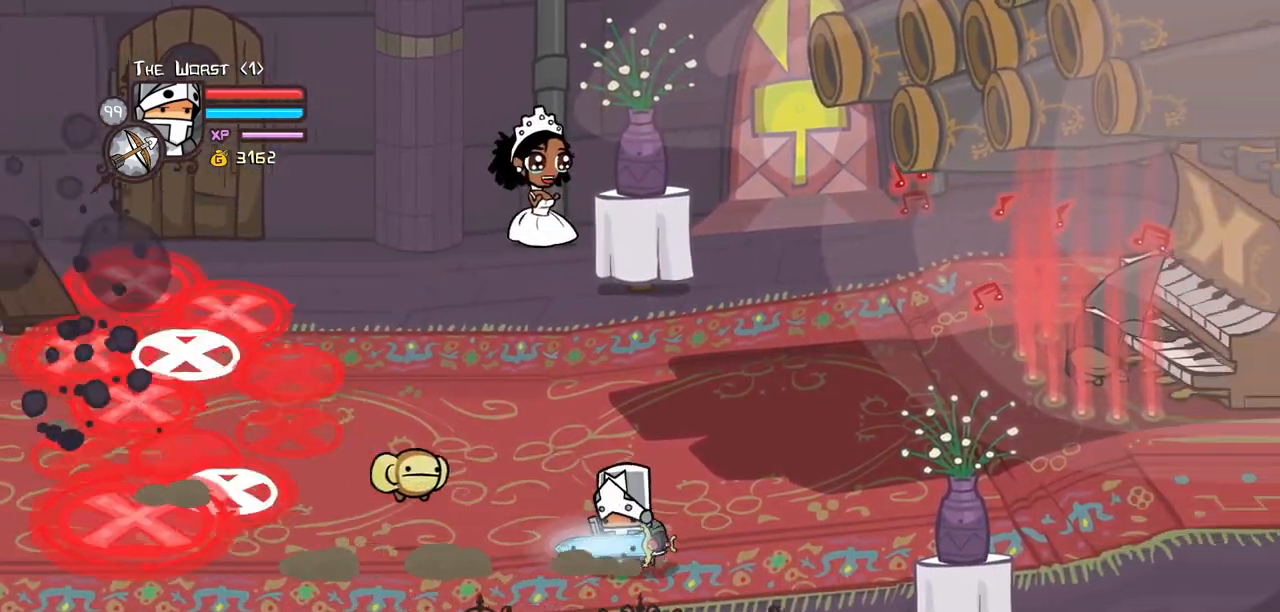
{"keys": ["right"], "events": [[33, "right", "up"], [217, "down", "down"], [367, "right", "down"], [467, "left", "up"], [500, "down", "up"]]}
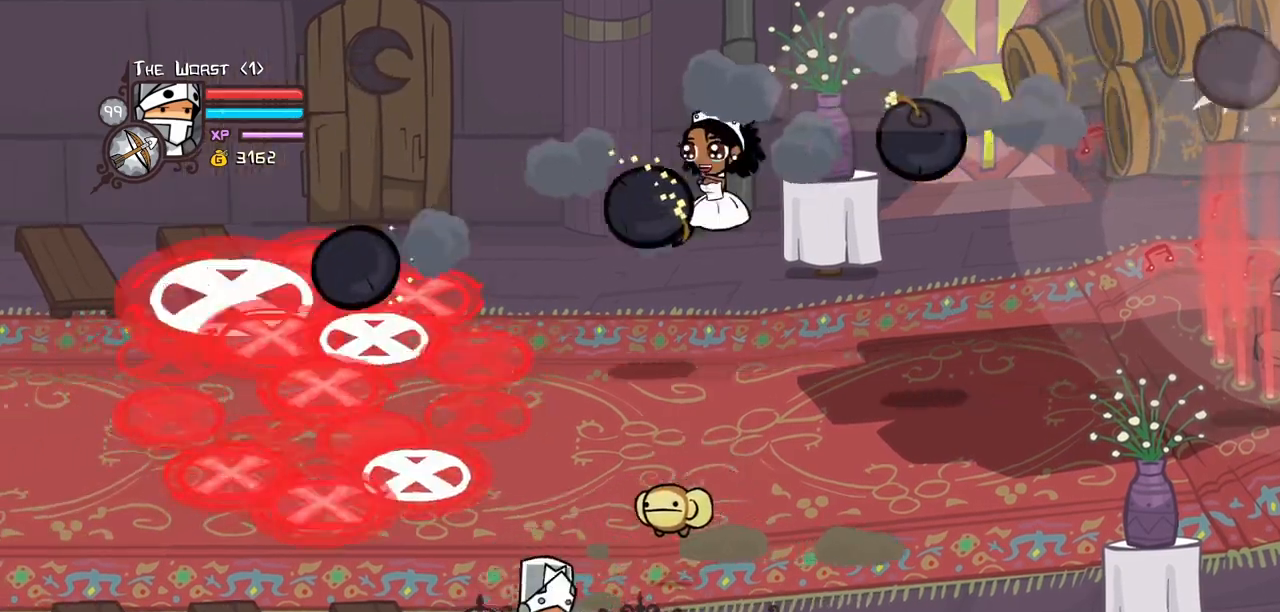
{"keys": ["right", "up"], "events": [[233, "up", "down"]]}
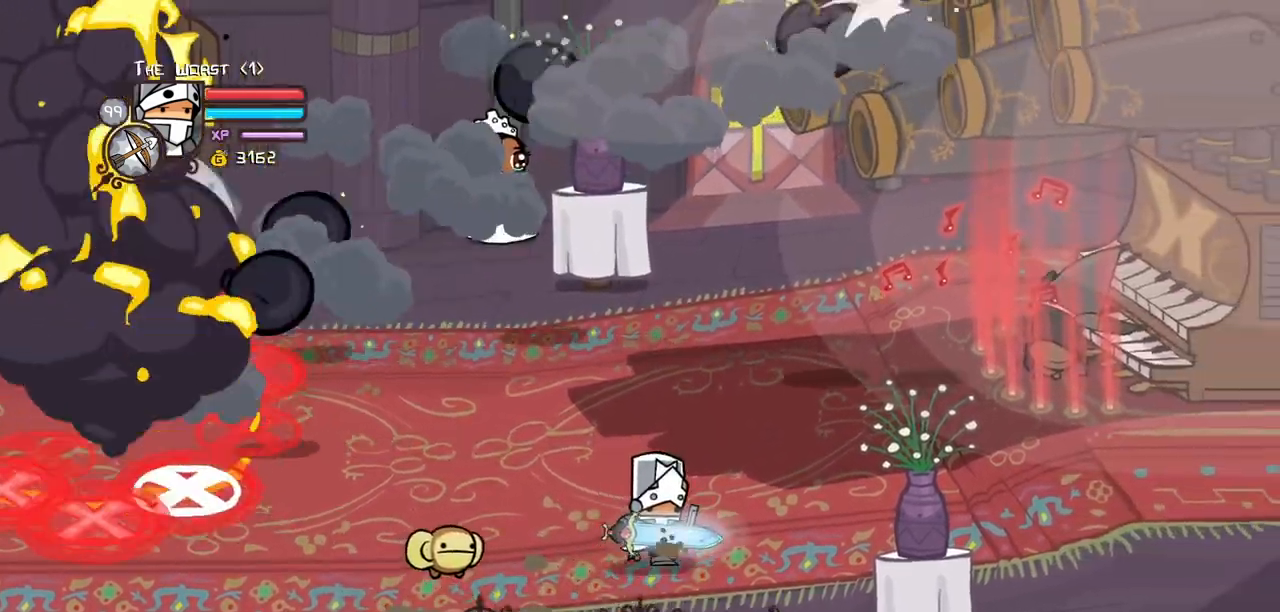
{"keys": ["down", "left"], "events": [[117, "left", "down"], [167, "right", "up"], [250, "up", "up"], [400, "down", "down"]]}
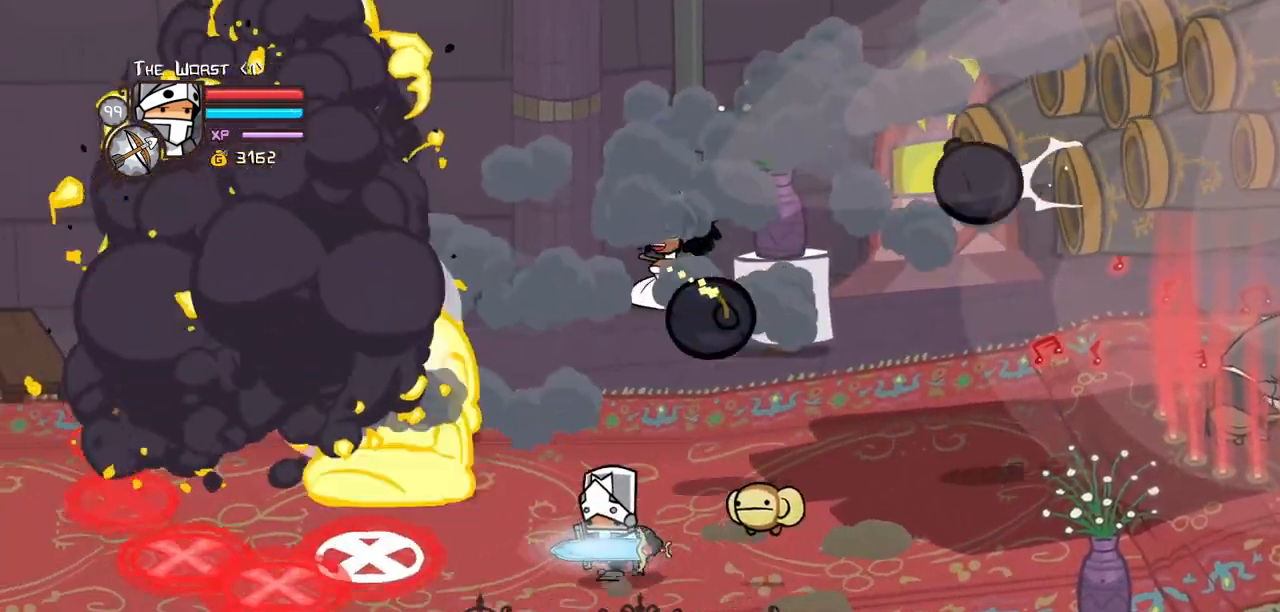
{"keys": ["right"], "events": [[317, "down", "up"], [317, "right", "down"], [450, "left", "up"]]}
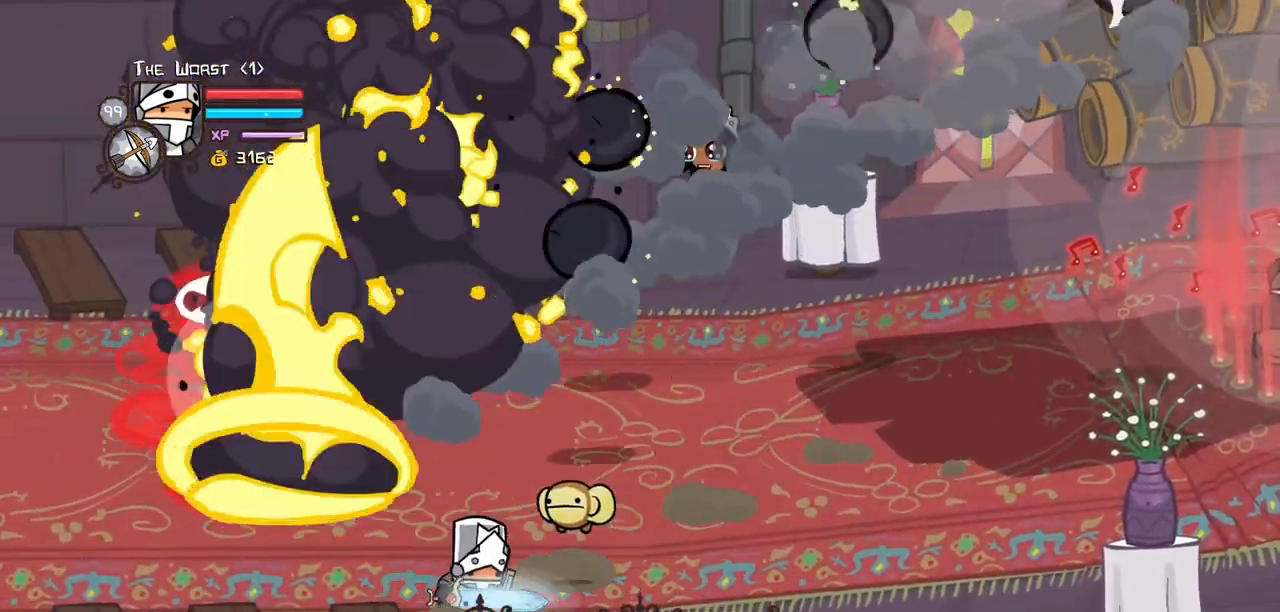
{"keys": ["left", "right", "up"], "events": [[150, "up", "down"], [500, "left", "down"]]}
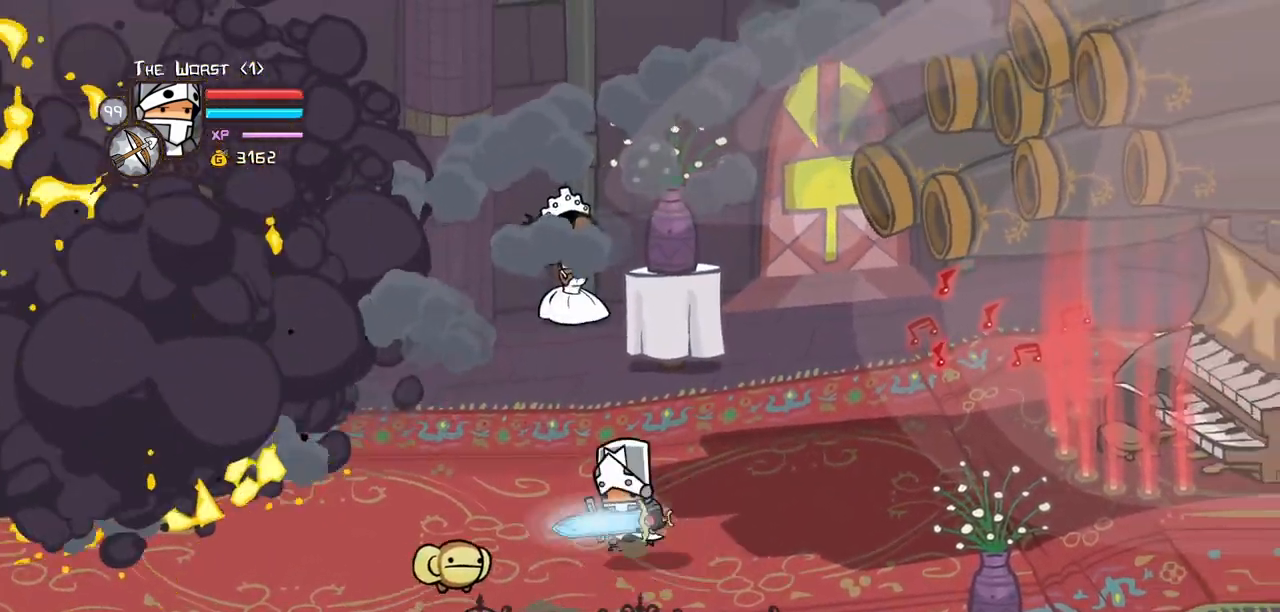
{"keys": ["left"], "events": [[117, "right", "up"], [167, "up", "up"]]}
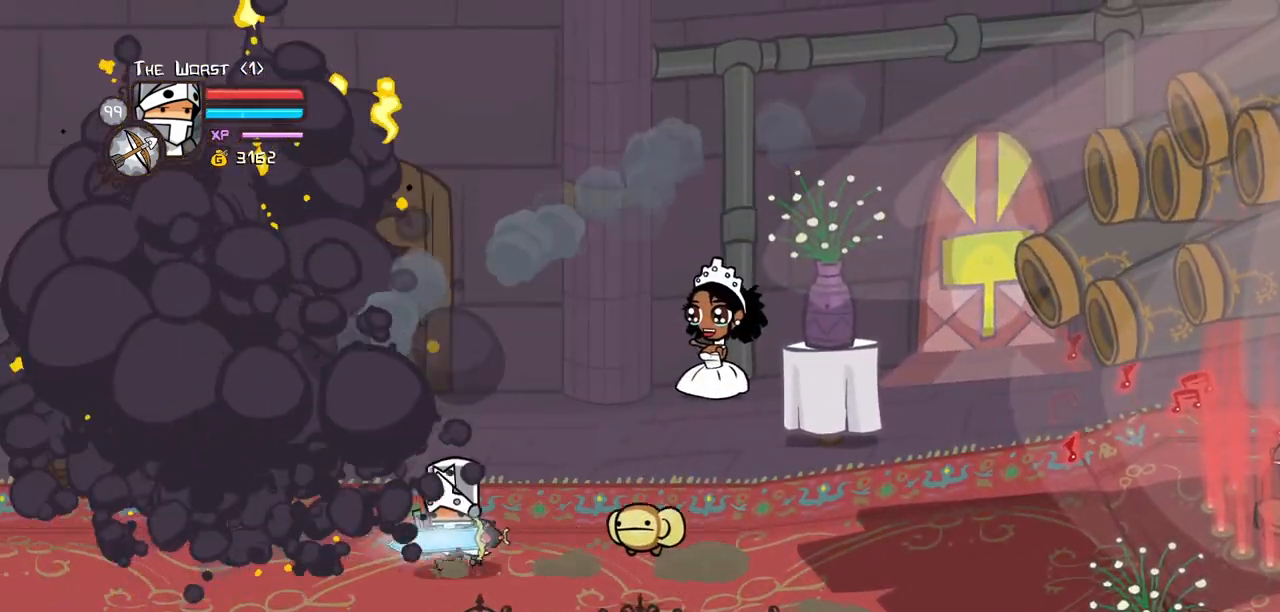
{"keys": ["right"], "events": [[83, "right", "down"], [133, "left", "up"]]}
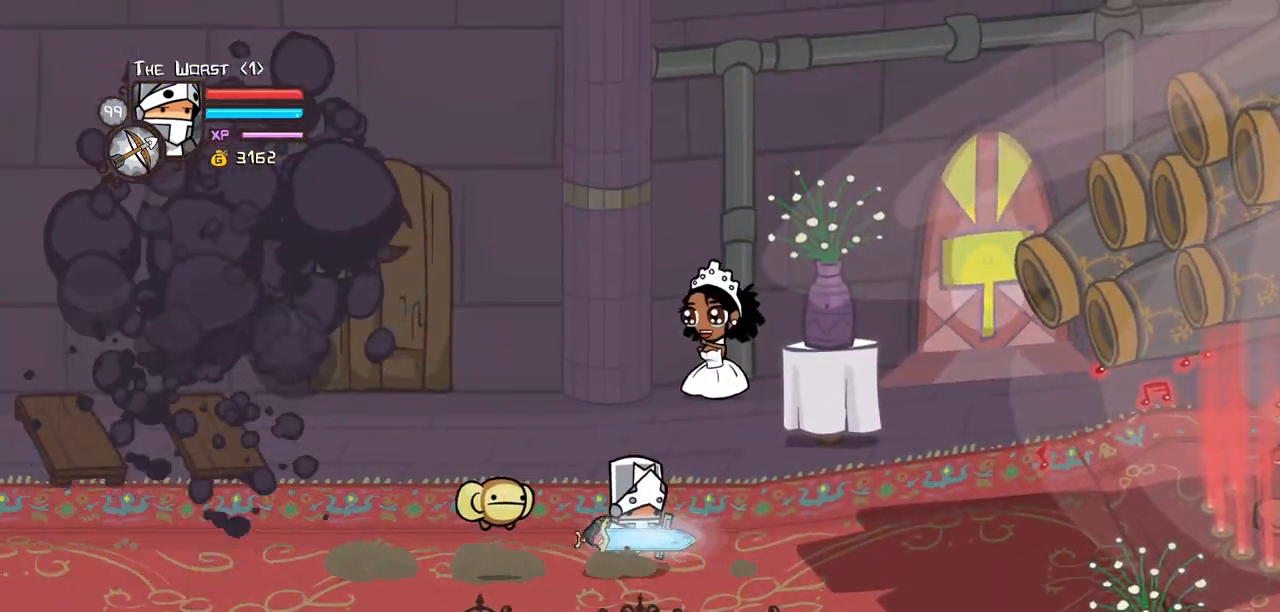
{"keys": ["left", "right"], "events": [[150, "left", "down"], [233, "right", "up"], [467, "right", "down"]]}
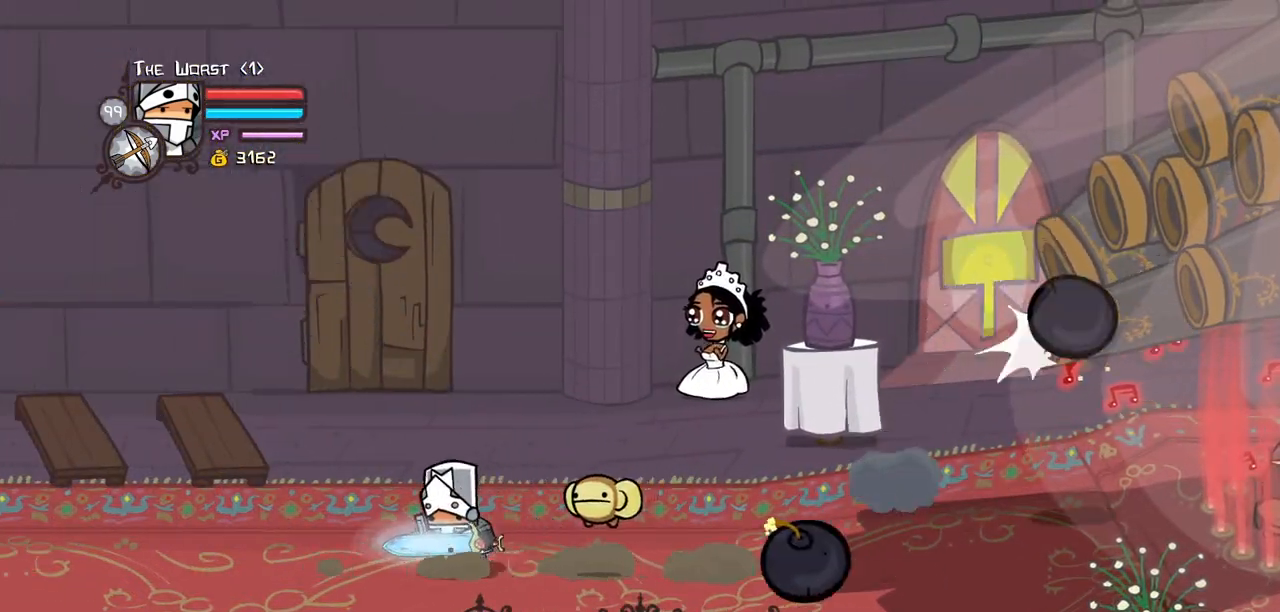
{"keys": ["right"], "events": [[67, "left", "up"]]}
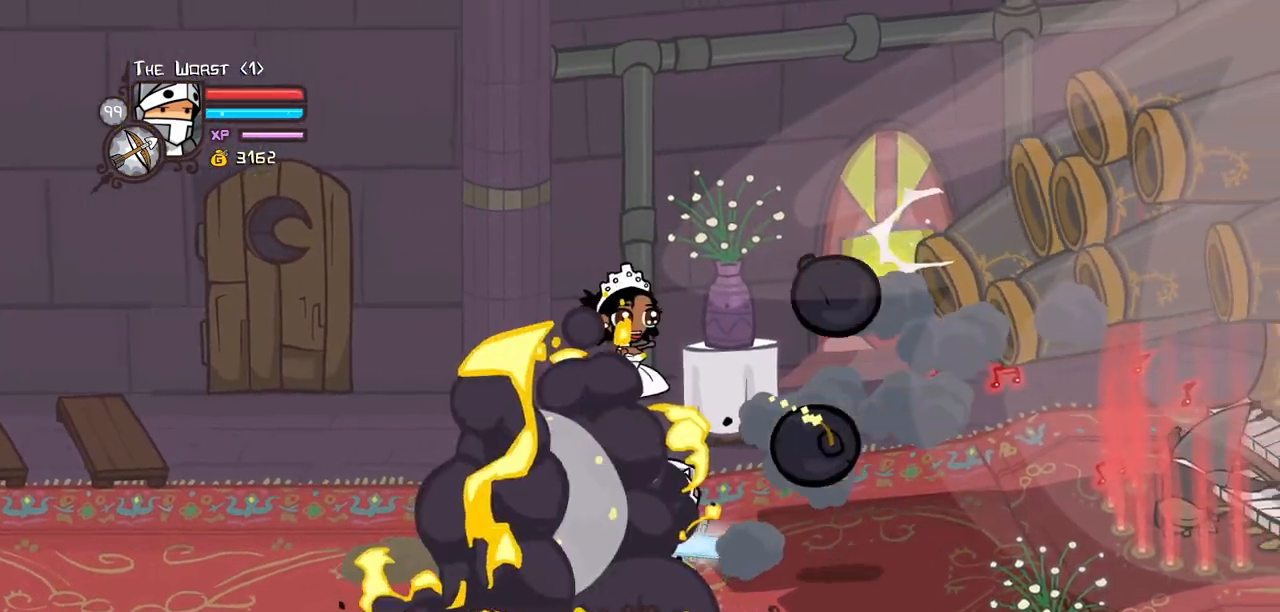
{"keys": ["left", "right"]}
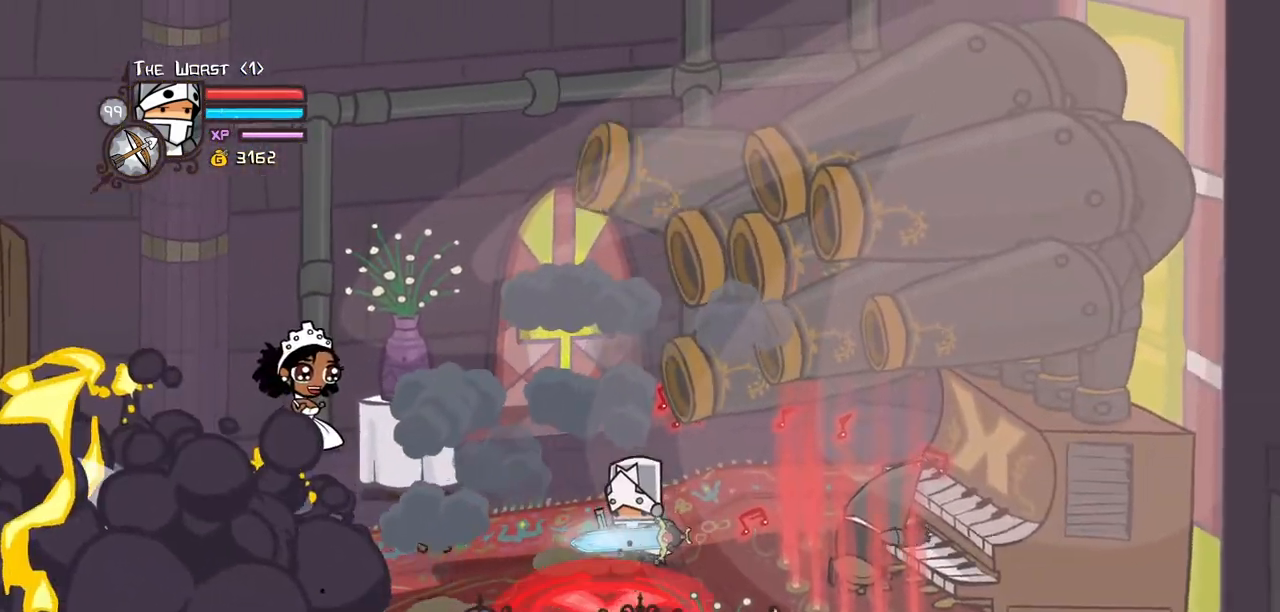
{"keys": ["down", "left", "right"], "events": [[183, "left", "up"], [283, "left", "down"], [383, "down", "down"]]}
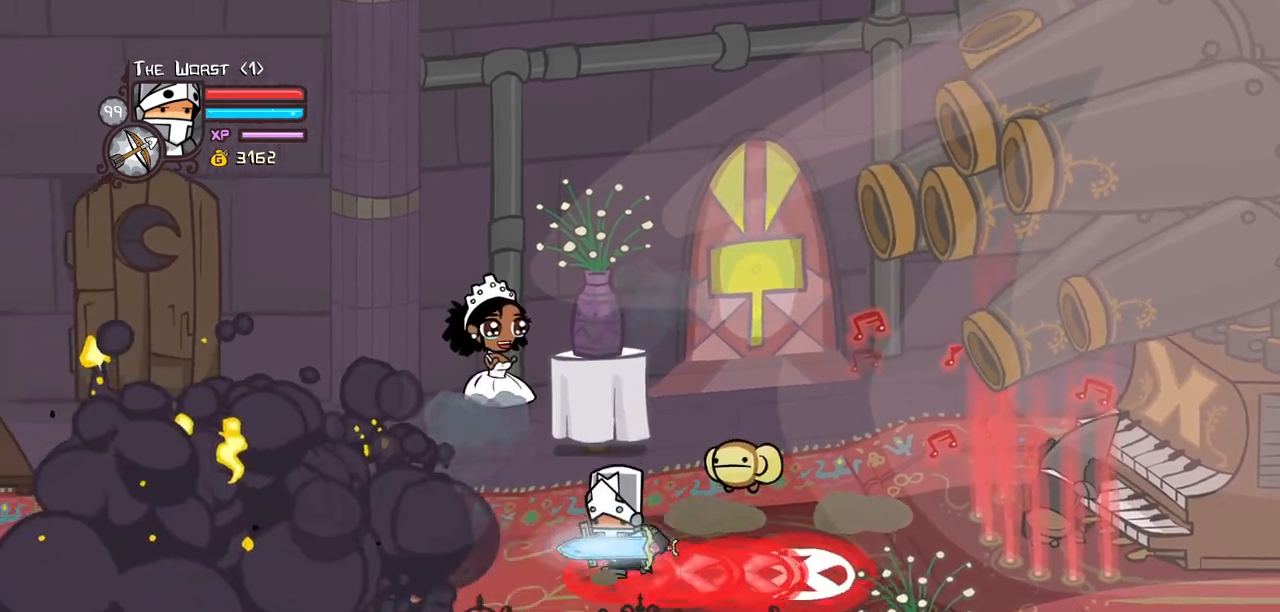
{"keys": ["left", "right"], "events": [[17, "down", "up"]]}
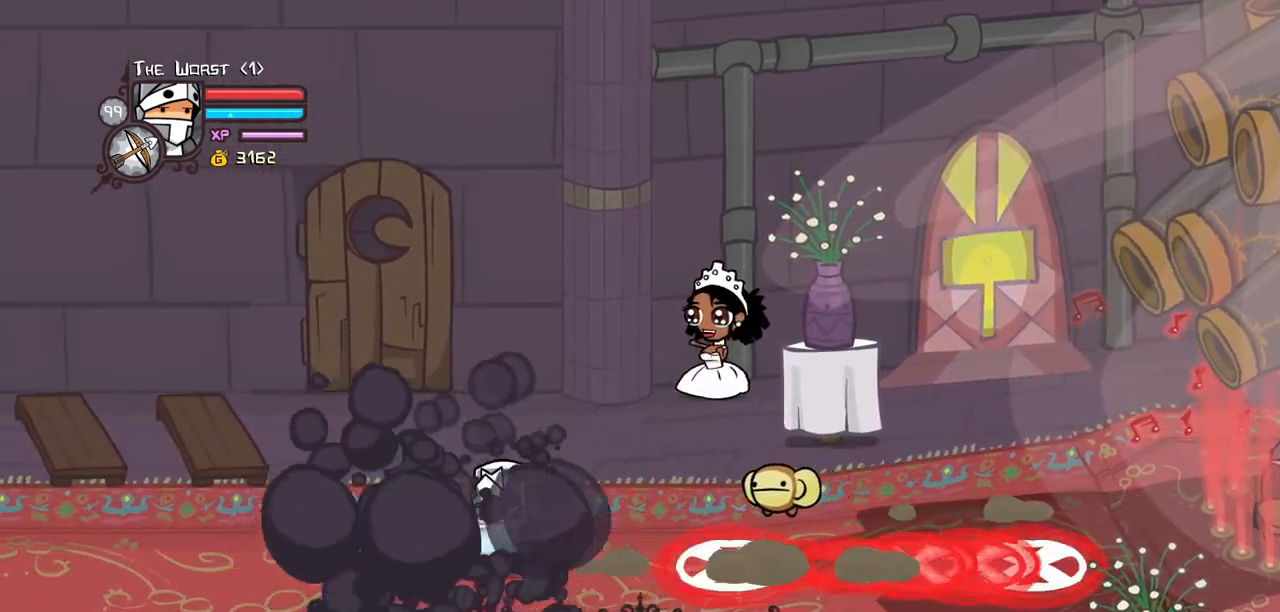
{"keys": ["down", "right"], "events": [[317, "down", "down"], [367, "left", "up"]]}
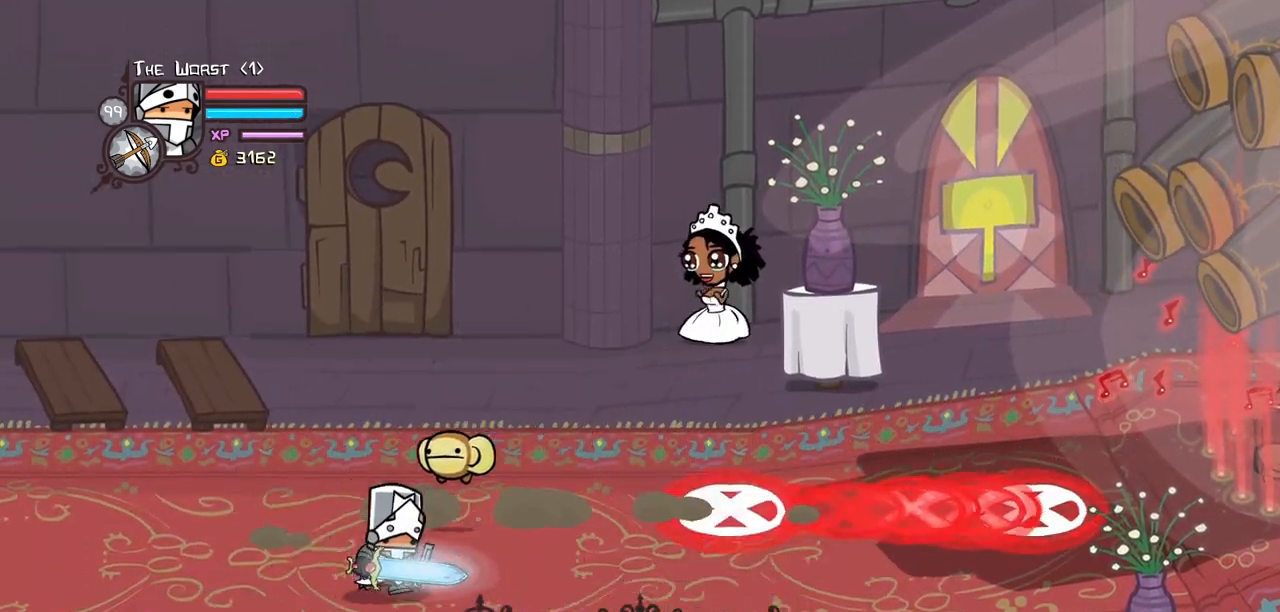
{"keys": ["right"], "events": [[183, "down", "up"]]}
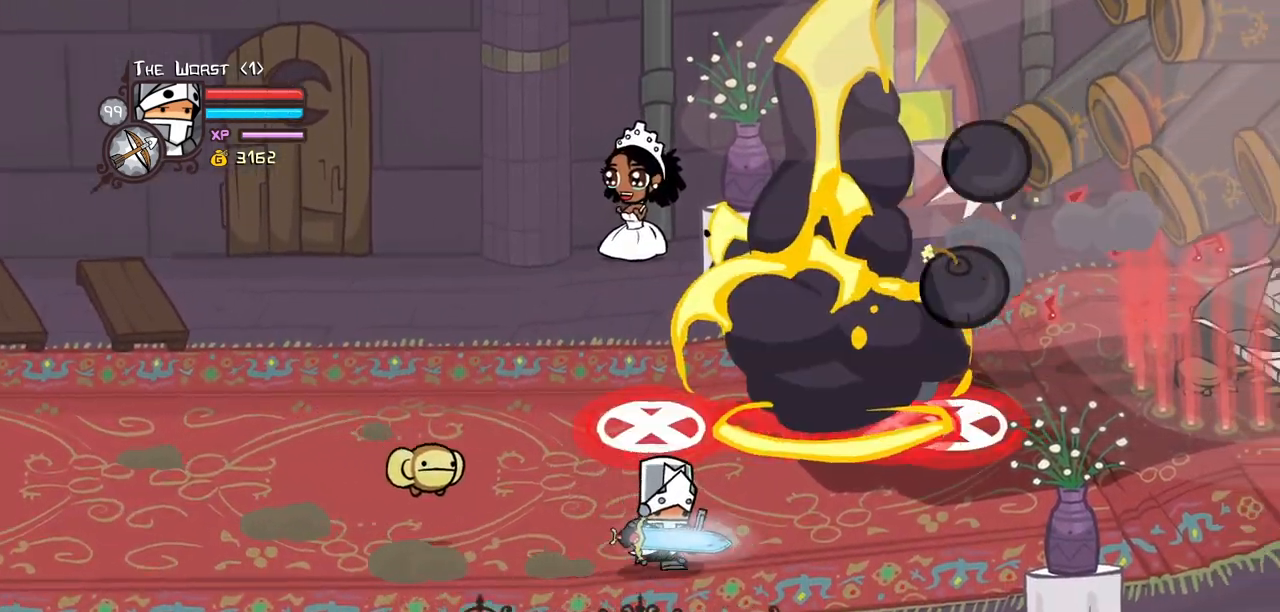
{"keys": ["left", "right"], "events": [[400, "left", "down"]]}
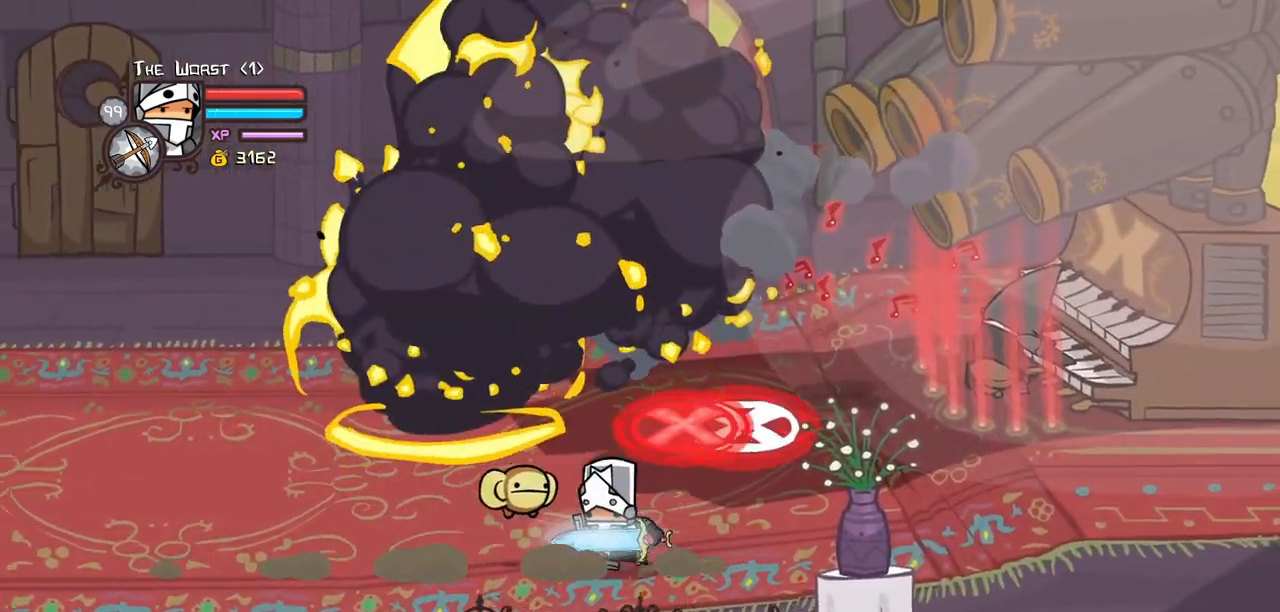
{"keys": ["left"], "events": [[33, "right", "up"]]}
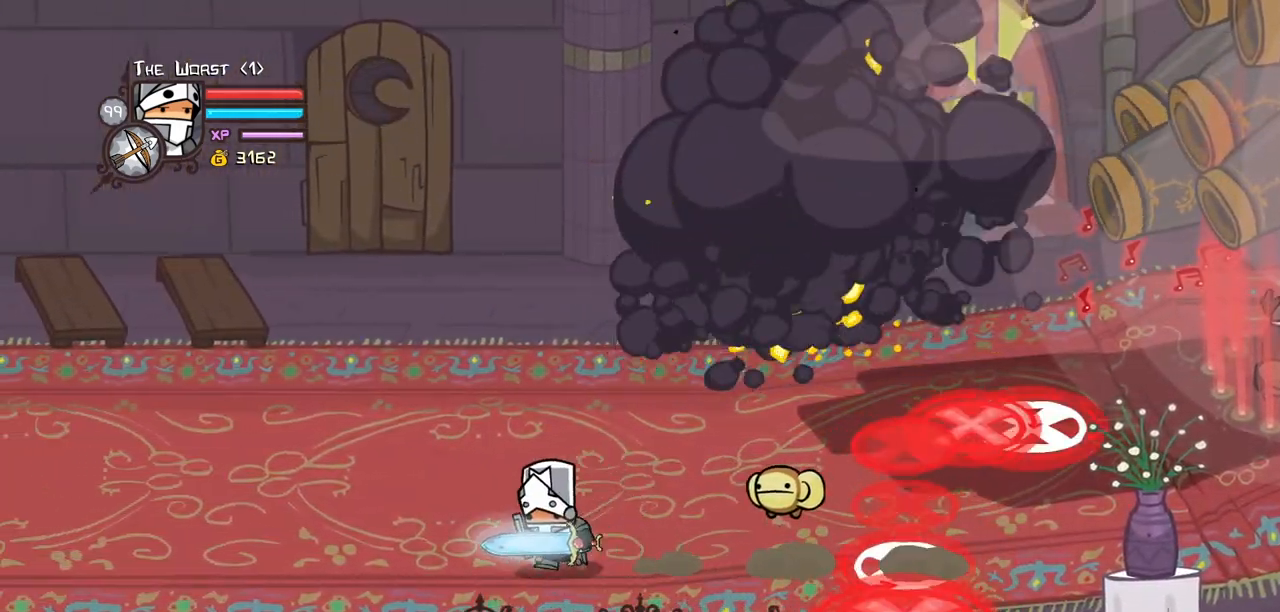
{"keys": ["right"], "events": [[383, "left", "up"], [383, "right", "down"]]}
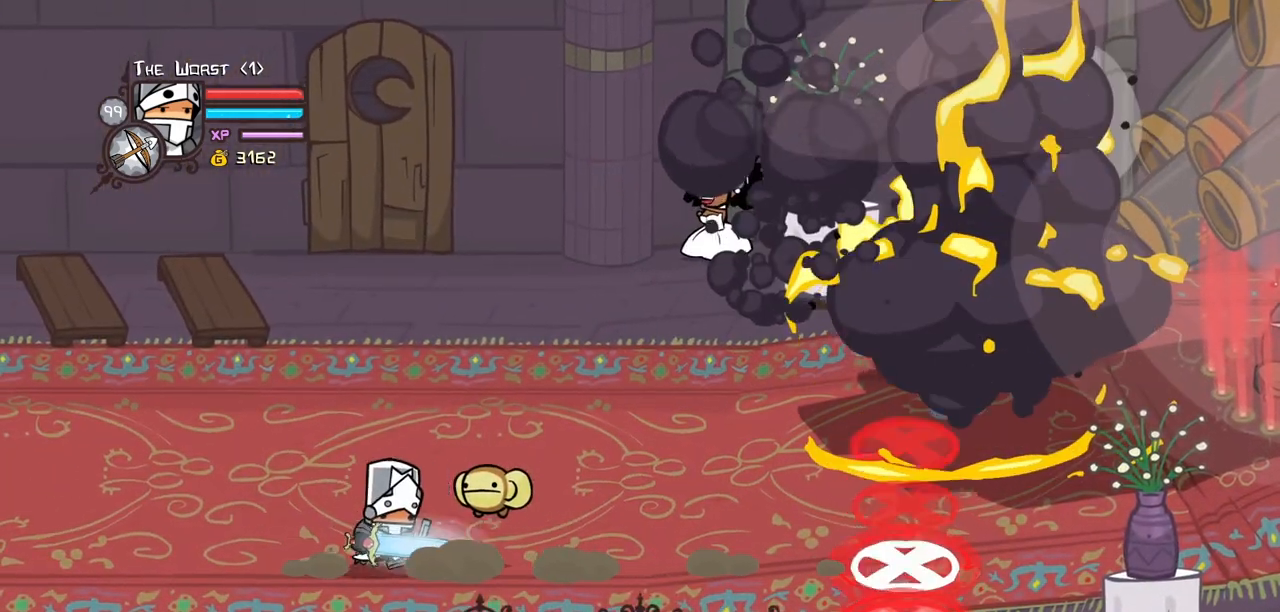
{"keys": ["right"], "events": [[17, "up", "down"], [483, "up", "up"]]}
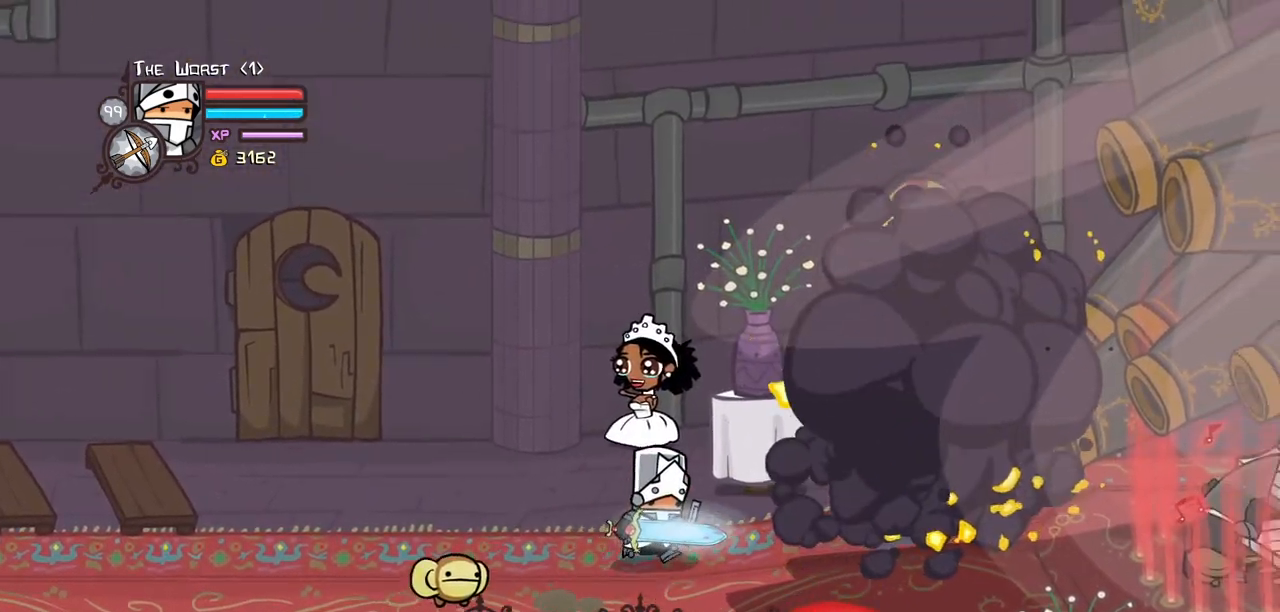
{"keys": ["right"], "events": [[33, "left", "down"], [450, "left", "up"]]}
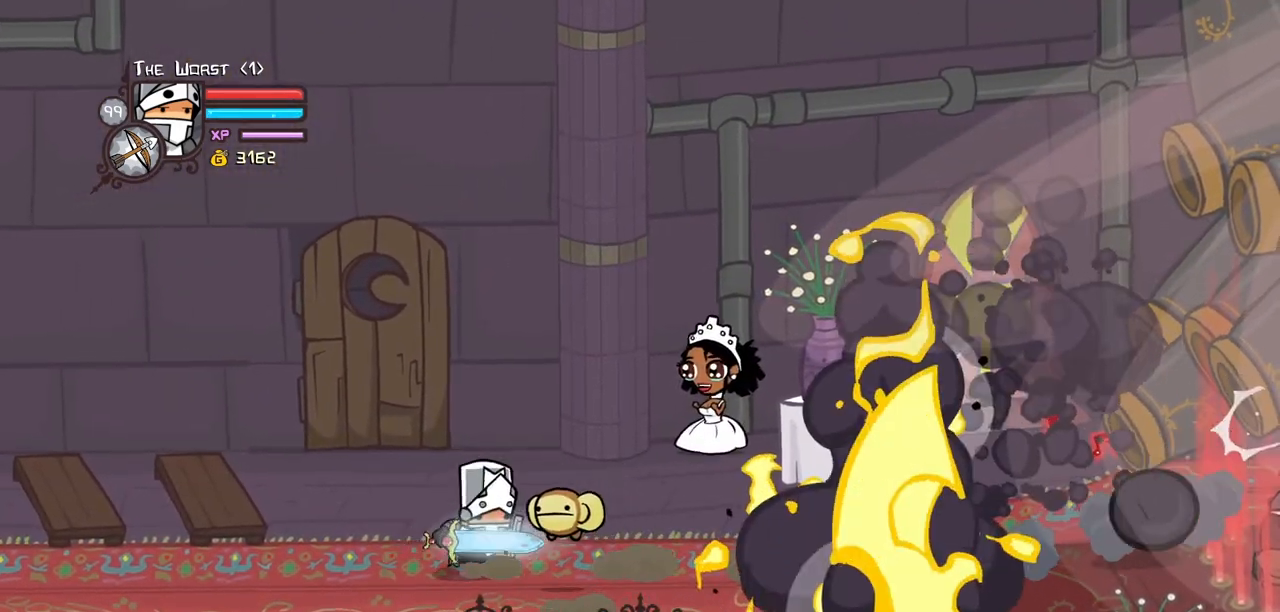
{"keys": ["left", "right"], "events": [[333, "left", "down"]]}